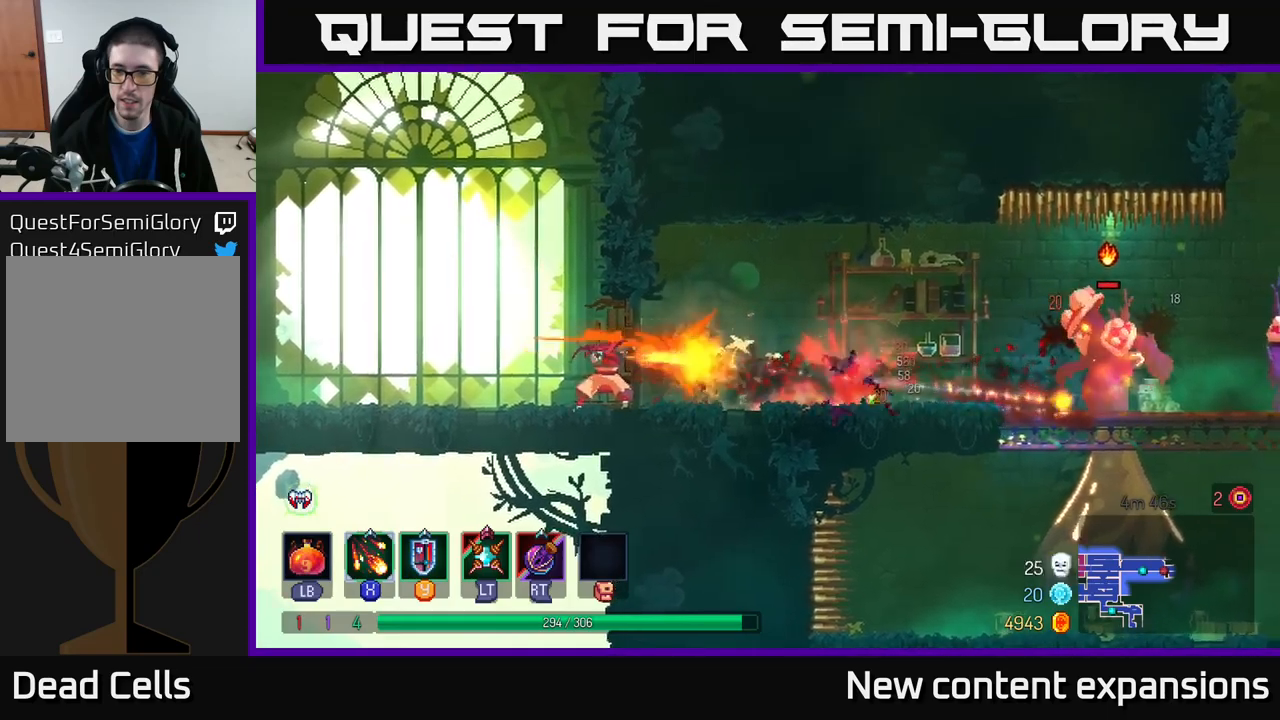
Gameplay with a controller (Xbox layout); each line is a JSON object with the inputs held at the frame after it. "events" lists button and stick changes between this image and that frame as [ms after this image, input, new state], when the widget could be followed in between.
{"buttons": [], "left_stick": "right", "right_stick": "center", "events": [[50, "X", "up"], [100, "B", "down"], [250, "B", "up"]]}
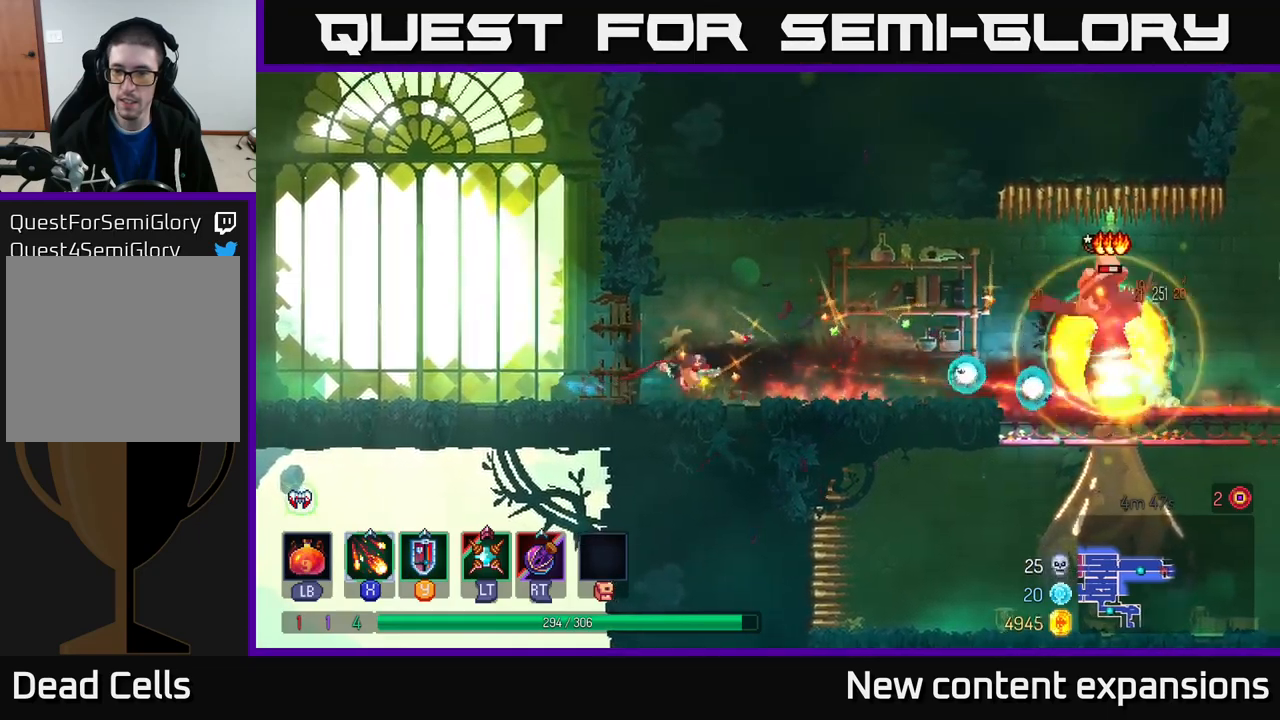
{"buttons": ["X"], "left_stick": "right", "right_stick": "center", "events": [[167, "A", "down"], [250, "X", "down"], [284, "A", "up"]]}
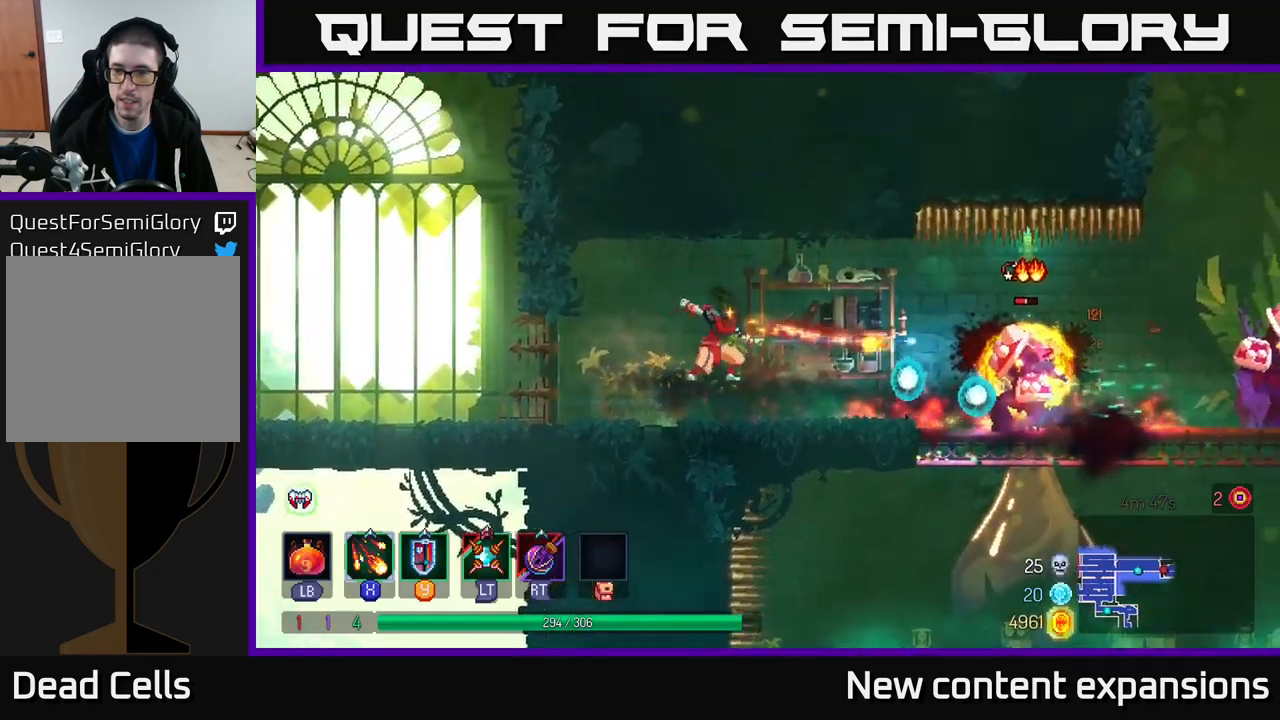
{"buttons": [], "left_stick": "right", "right_stick": "center", "events": [[34, "X", "up"], [217, "B", "down"], [334, "B", "up"]]}
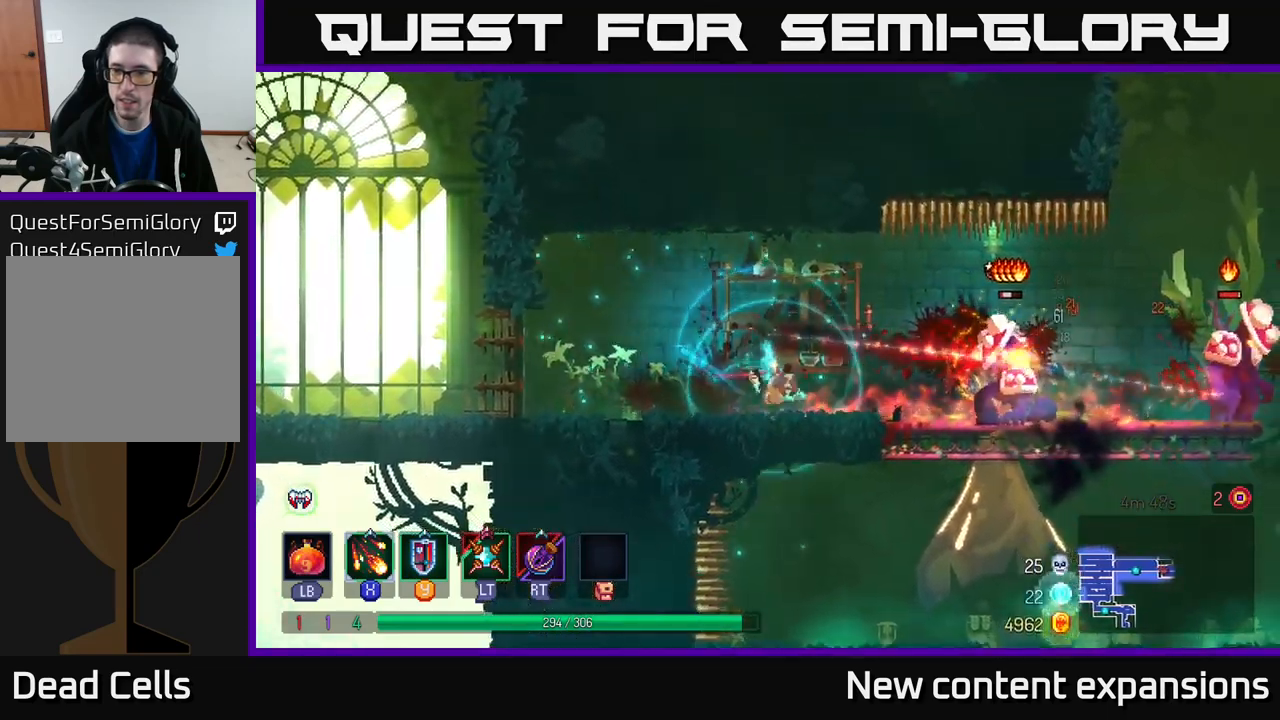
{"buttons": ["X"], "left_stick": "right", "right_stick": "center", "events": [[300, "X", "down"]]}
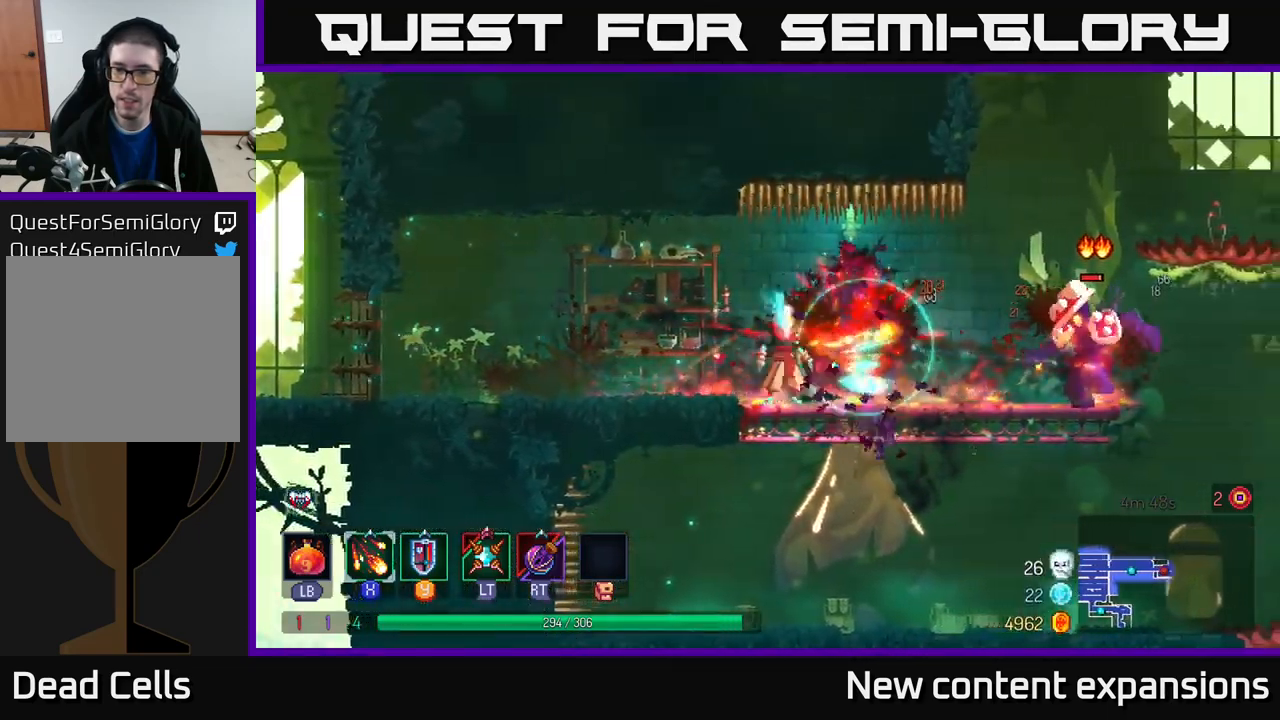
{"buttons": ["X"], "left_stick": "right", "right_stick": "center", "events": []}
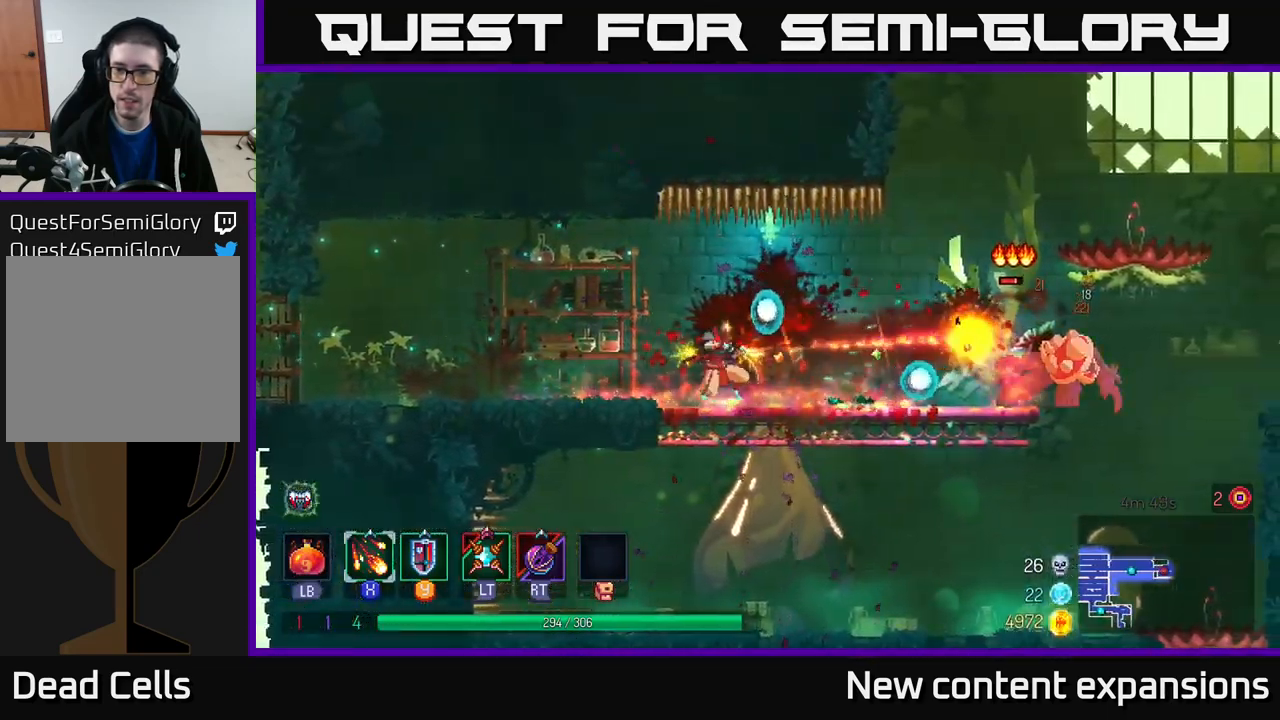
{"buttons": [], "left_stick": "right", "right_stick": "center", "events": [[417, "X", "up"]]}
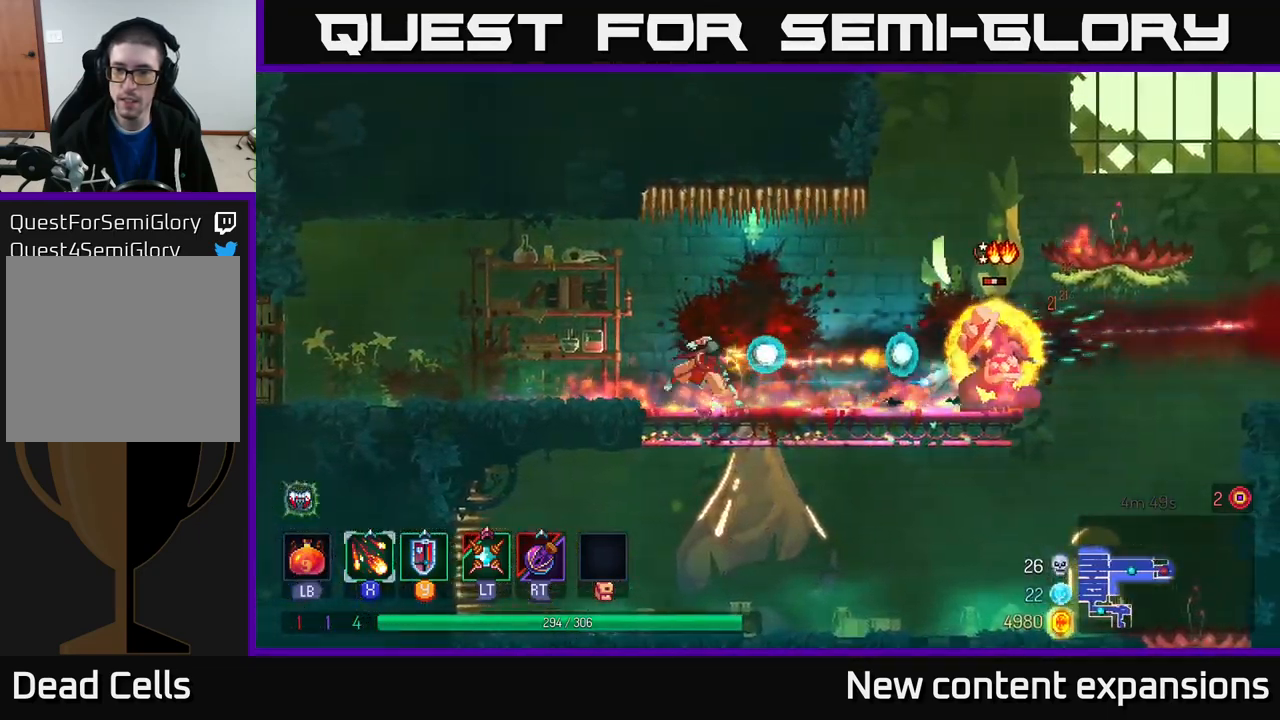
{"buttons": ["A"], "left_stick": "right", "right_stick": "center", "events": [[34, "B", "down"], [167, "B", "up"], [500, "A", "down"]]}
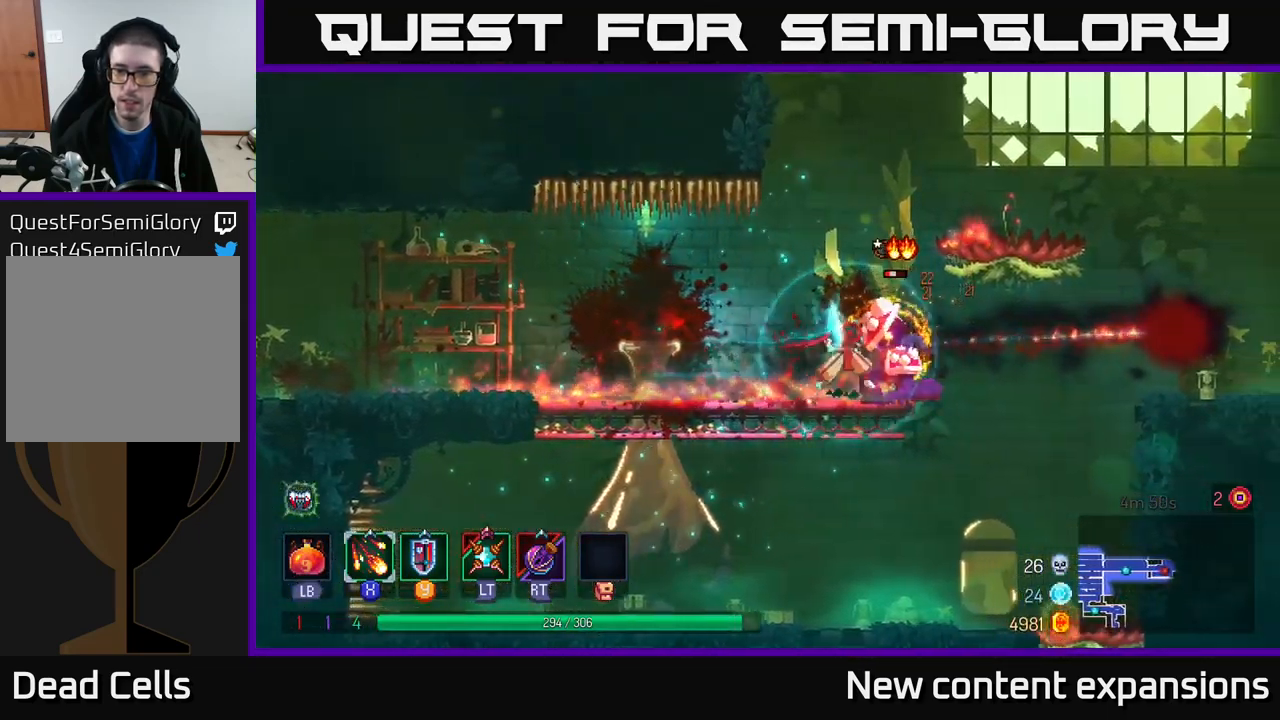
{"buttons": [], "left_stick": "down", "right_stick": "center", "events": [[134, "A", "up"], [184, "A", "down"], [217, "left_stick", "down"], [267, "A", "up"], [317, "A", "down"], [400, "A", "up"]]}
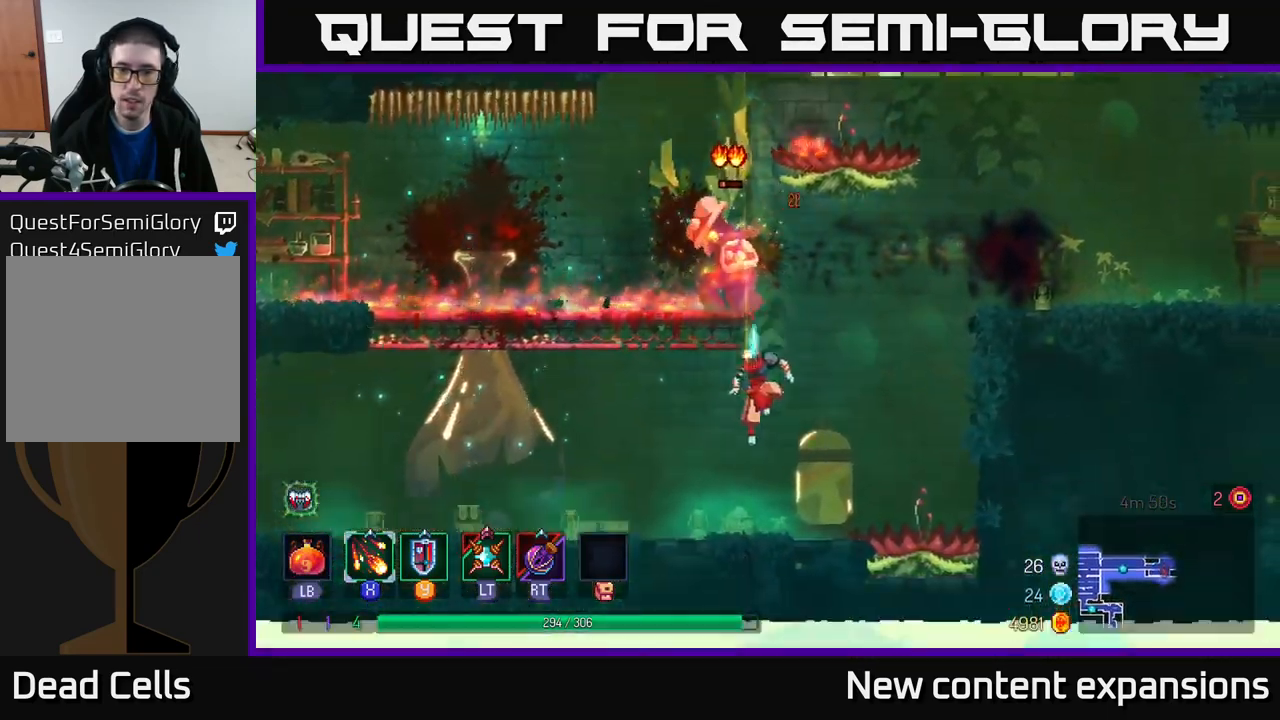
{"buttons": ["A"], "left_stick": "left", "right_stick": "center", "events": [[184, "left_stick", "left"], [484, "A", "down"]]}
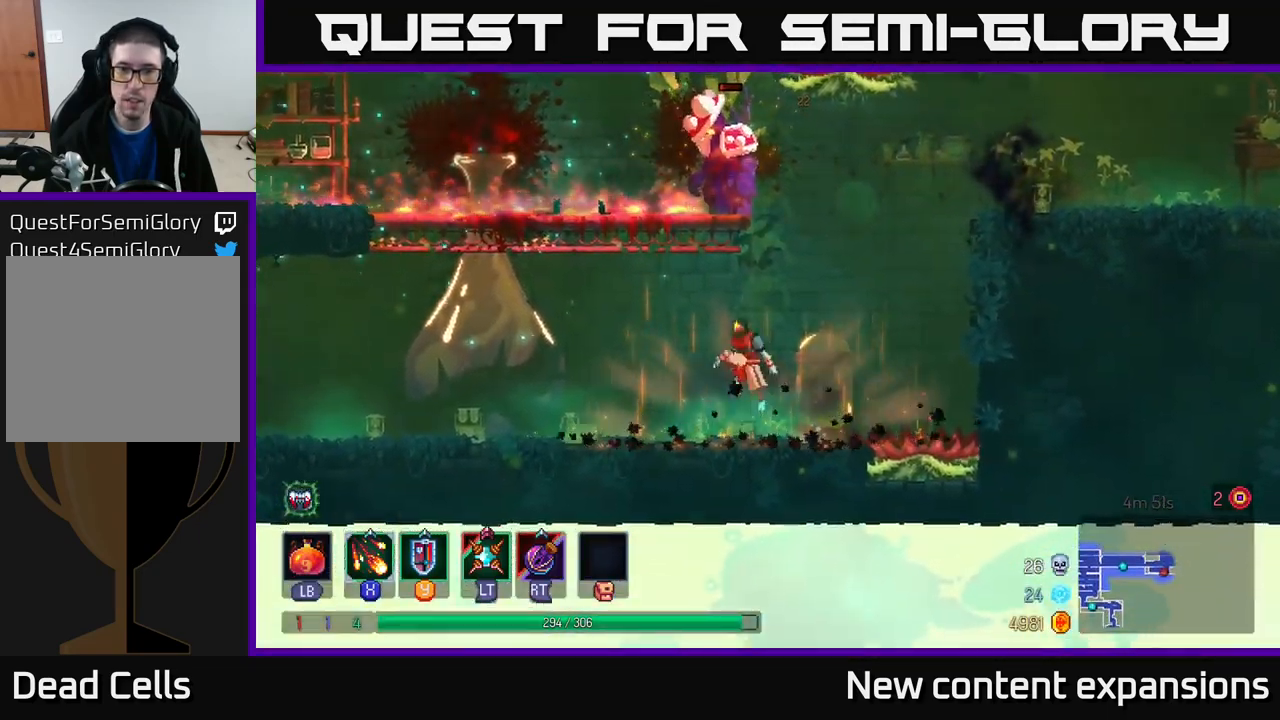
{"buttons": ["X"], "left_stick": "right", "right_stick": "center", "events": [[84, "A", "up"], [150, "A", "down"], [384, "A", "up"], [384, "X", "down"], [384, "left_stick", "right"]]}
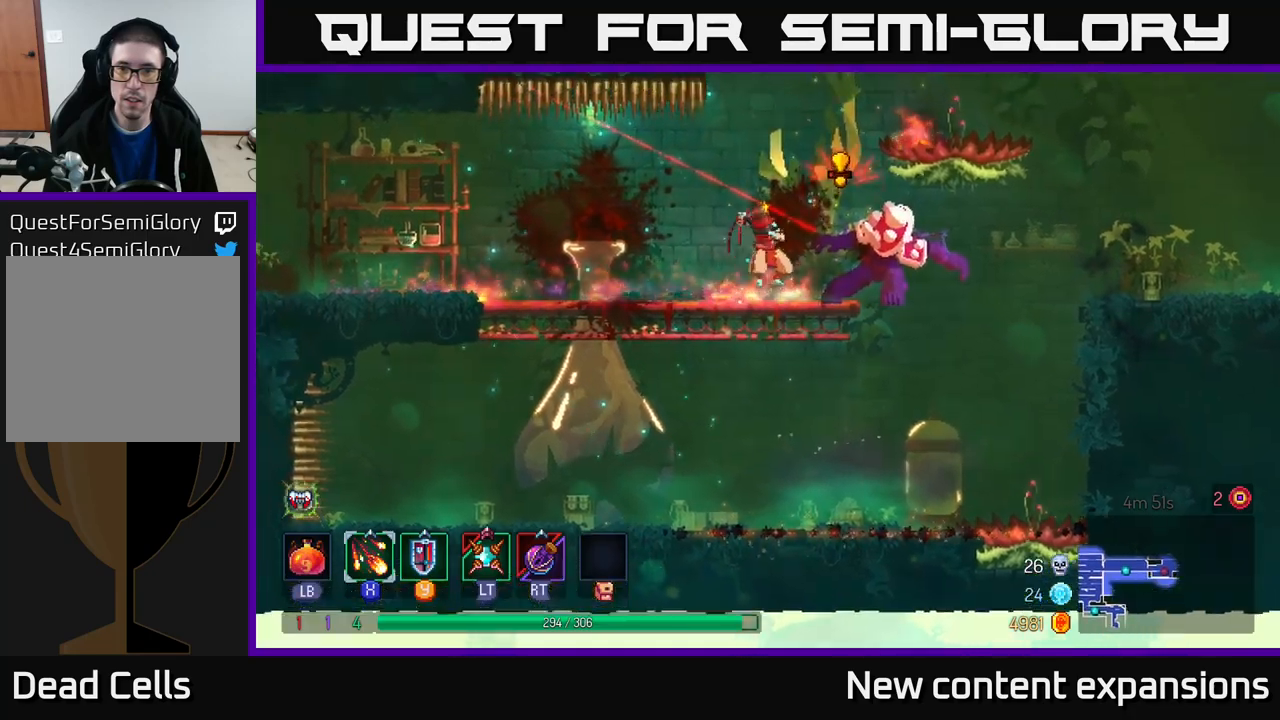
{"buttons": [], "left_stick": "left", "right_stick": "center", "events": [[217, "X", "up"], [250, "left_stick", "left"], [283, "B", "down"], [367, "B", "up"]]}
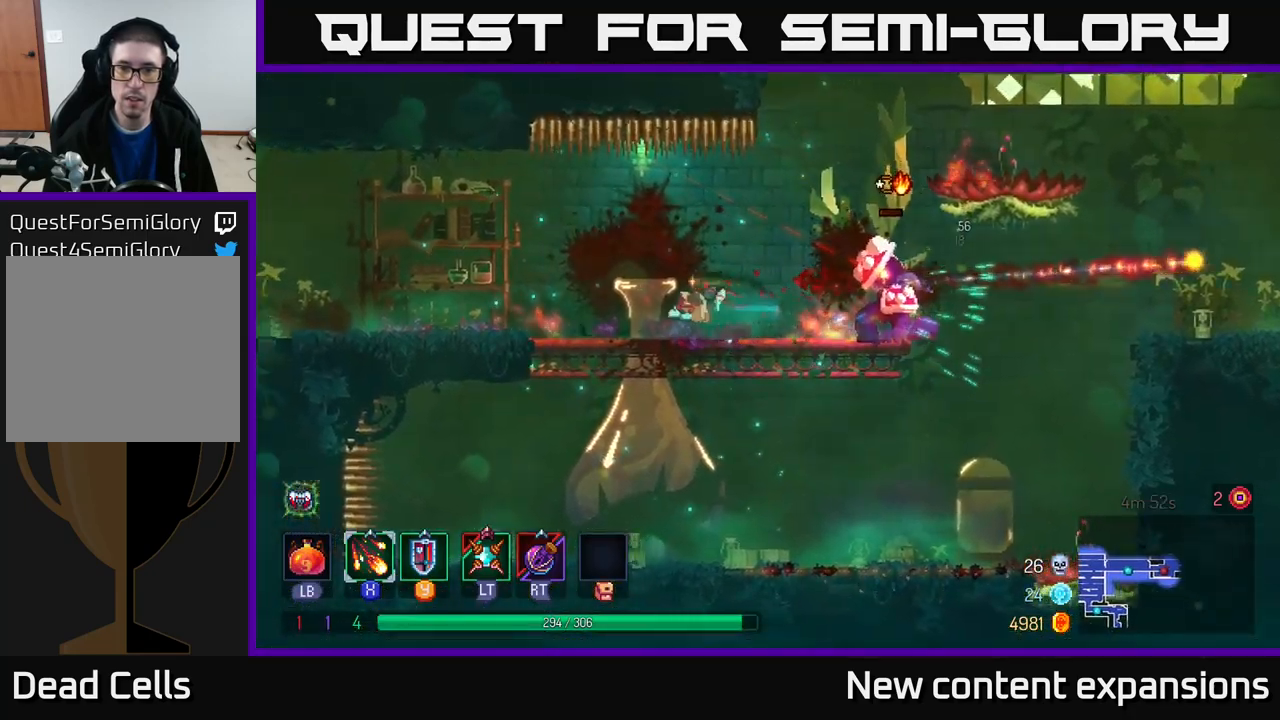
{"buttons": [], "left_stick": "right", "right_stick": "center", "events": [[133, "X", "down"], [133, "left_stick", "right"], [317, "X", "up"], [383, "left_stick", "center"], [467, "left_stick", "right"]]}
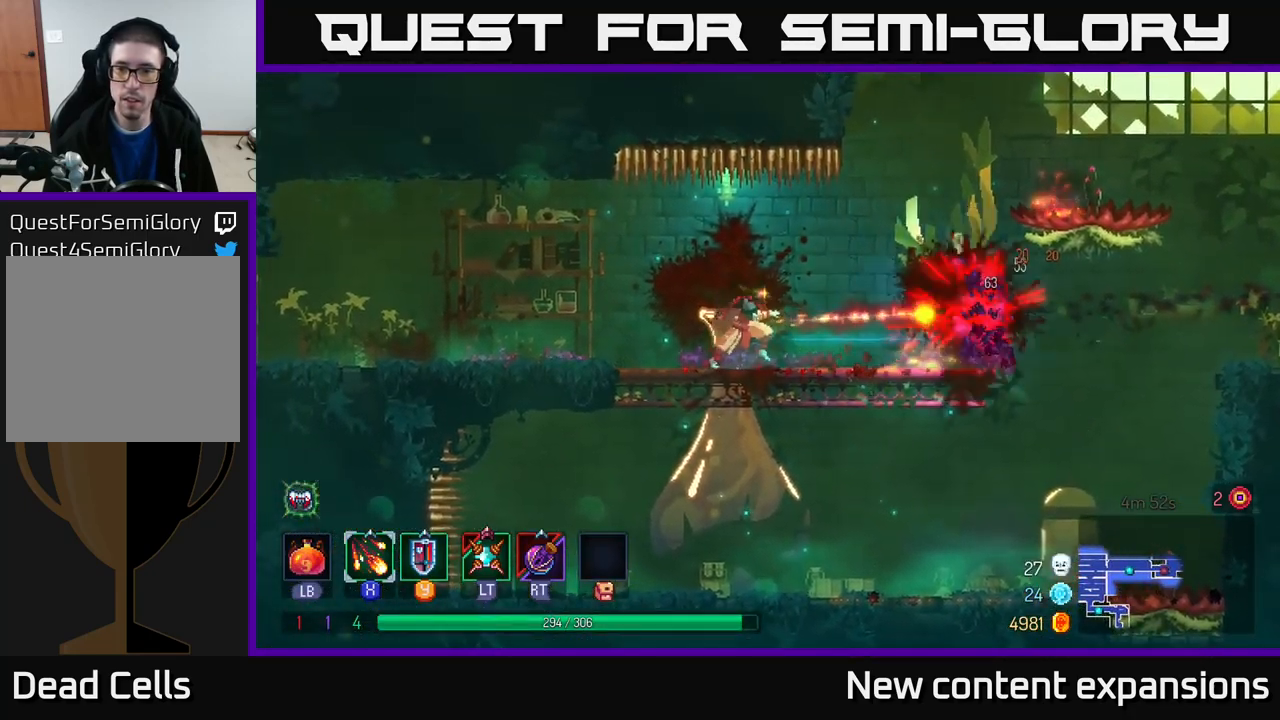
{"buttons": [], "left_stick": "right", "right_stick": "center", "events": []}
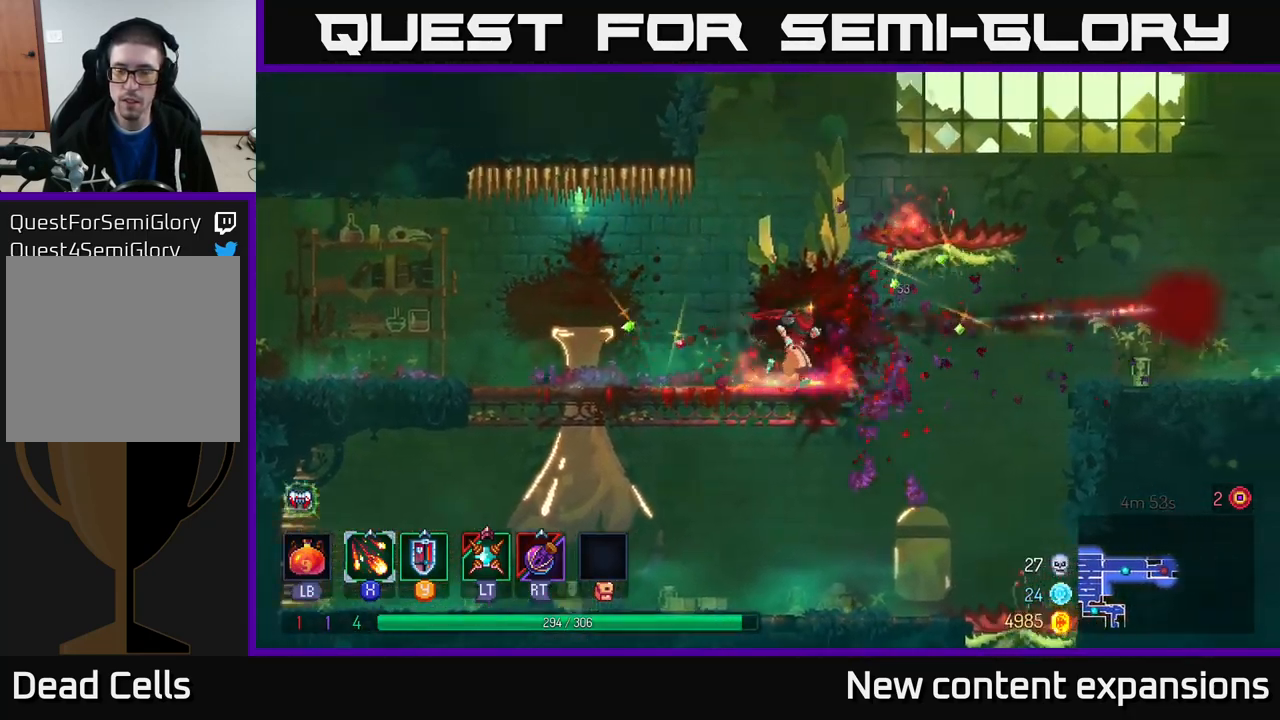
{"buttons": [], "left_stick": "right", "right_stick": "center", "events": [[67, "A", "down"], [200, "A", "up"], [300, "A", "down"], [433, "A", "up"]]}
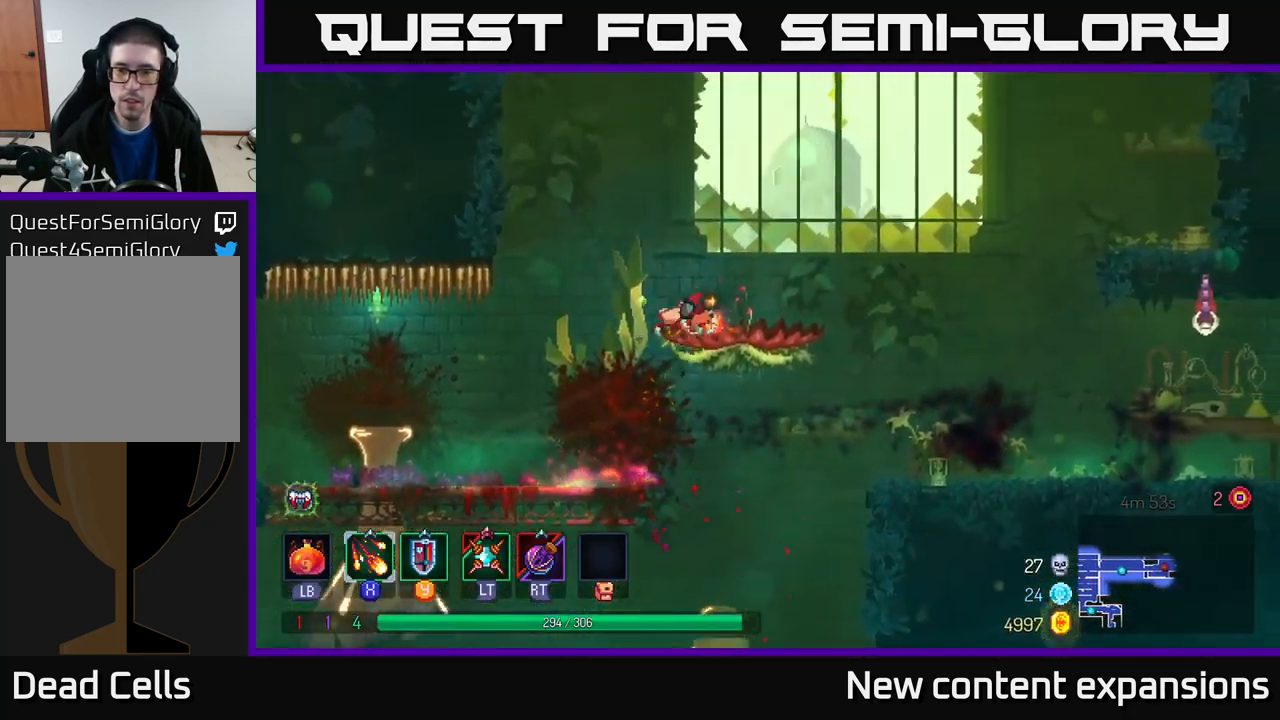
{"buttons": [], "left_stick": "right", "right_stick": "center", "events": [[67, "A", "down"], [217, "A", "up"], [267, "A", "down"], [367, "A", "up"]]}
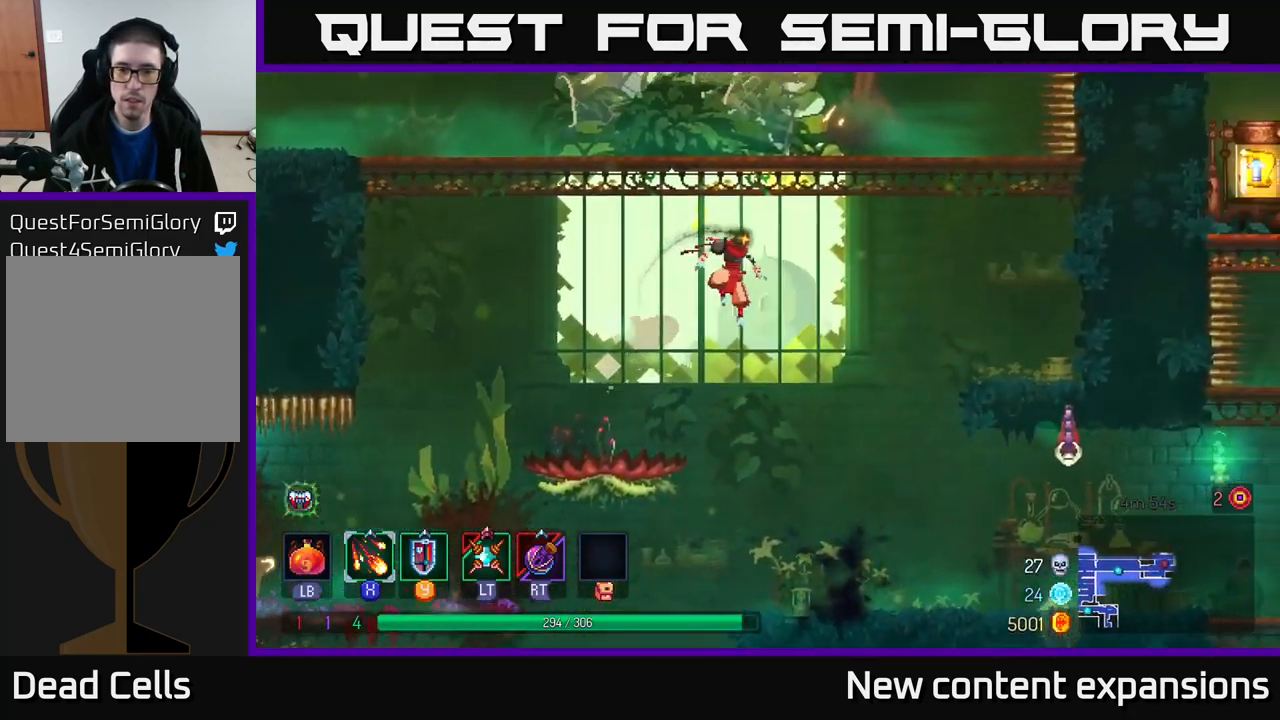
{"buttons": [], "left_stick": "right", "right_stick": "center", "events": []}
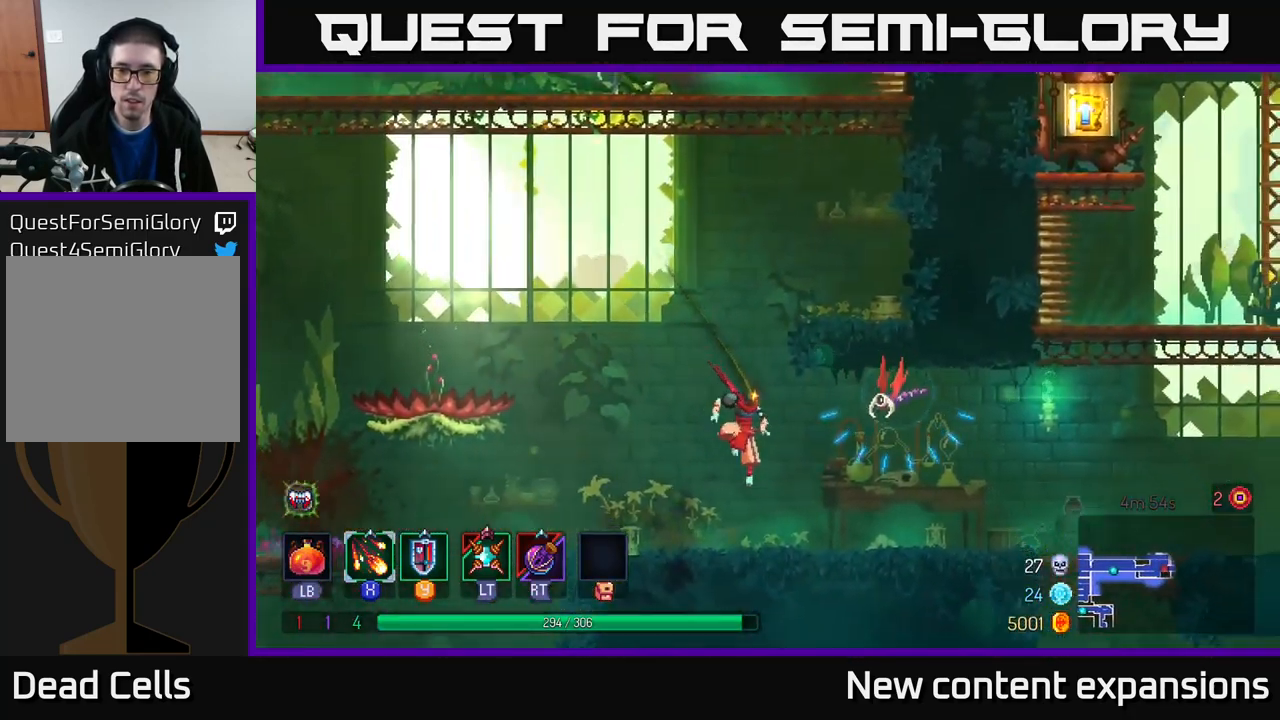
{"buttons": ["X"], "left_stick": "center", "right_stick": "center", "events": [[33, "left_stick", "center"], [100, "A", "down"], [200, "X", "down"], [267, "A", "up"]]}
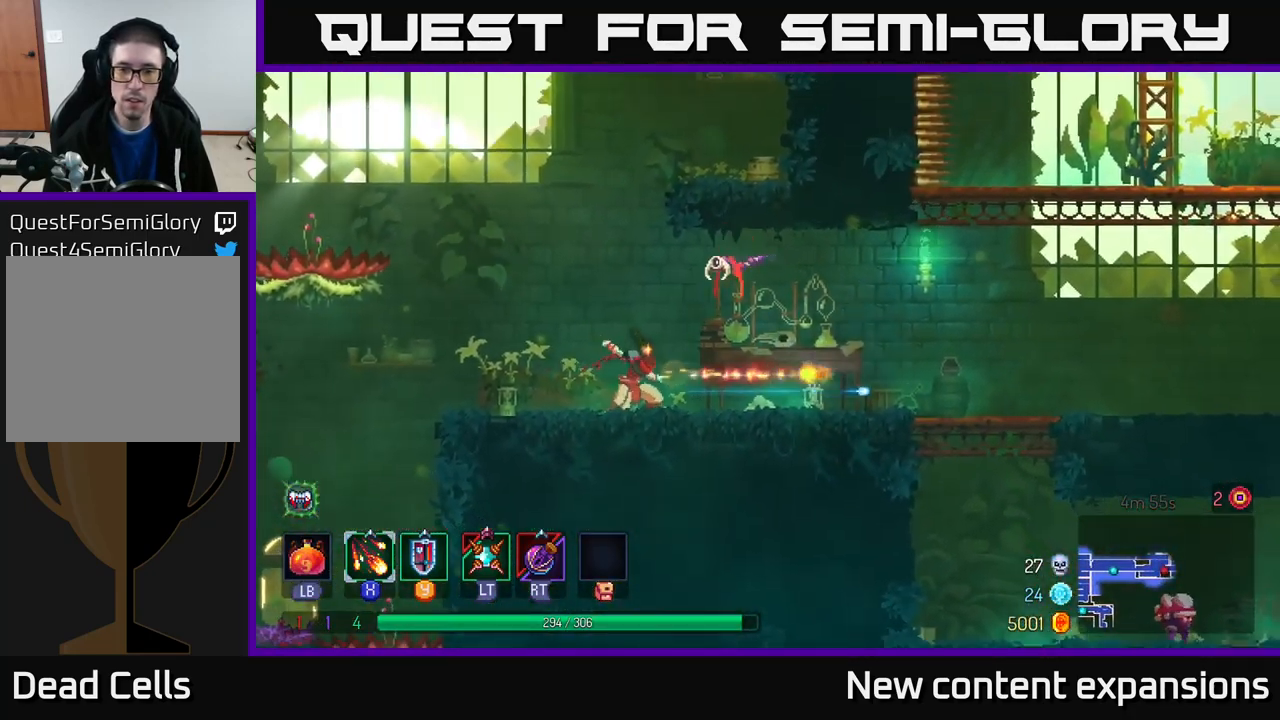
{"buttons": [], "left_stick": "right", "right_stick": "center", "events": [[17, "left_stick", "up"], [300, "X", "up"], [433, "left_stick", "right"]]}
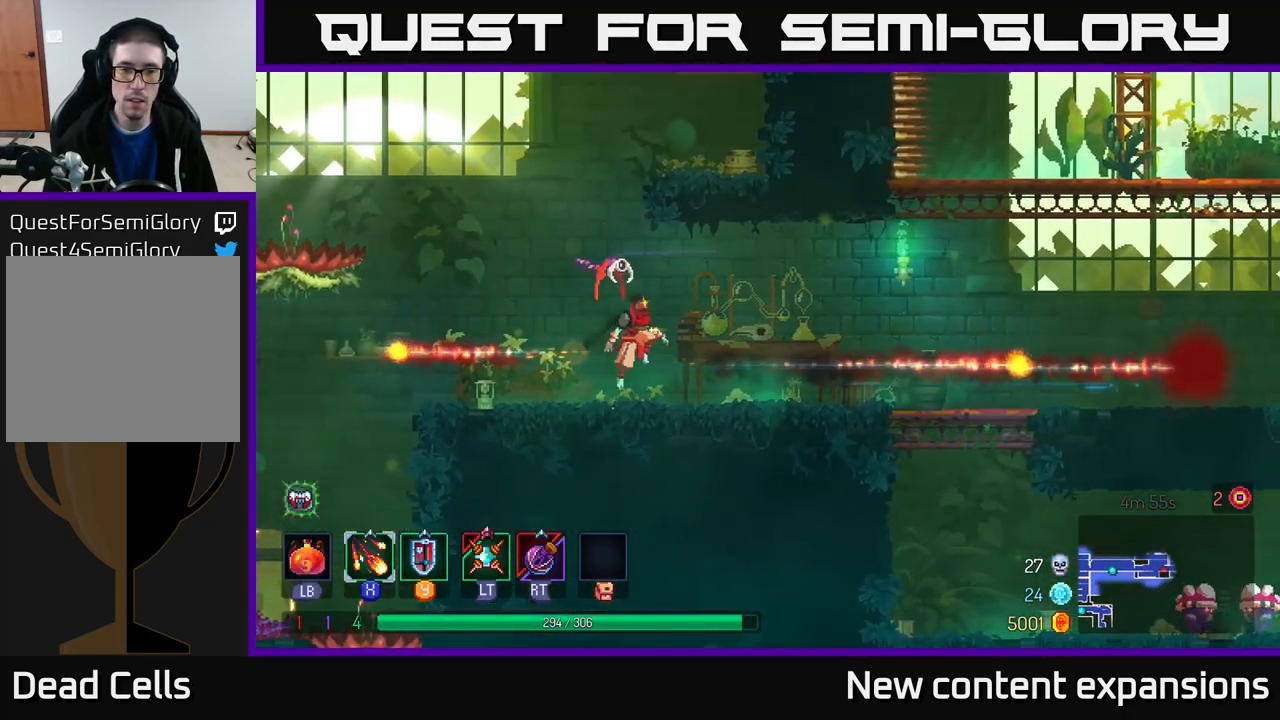
{"buttons": [], "left_stick": "center", "right_stick": "center", "events": [[17, "A", "down"], [83, "left_stick", "left"], [167, "X", "down"], [233, "A", "up"], [317, "X", "up"], [317, "left_stick", "center"]]}
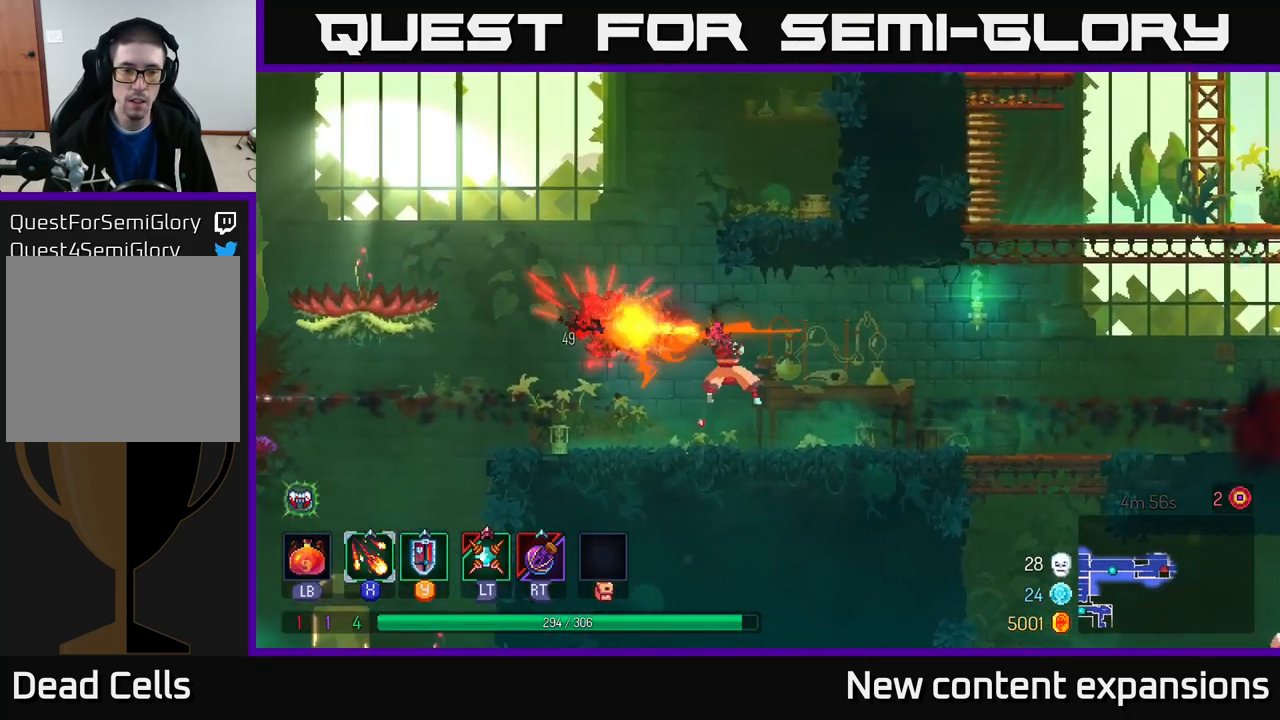
{"buttons": [], "left_stick": "left", "right_stick": "center", "events": [[67, "left_stick", "left"]]}
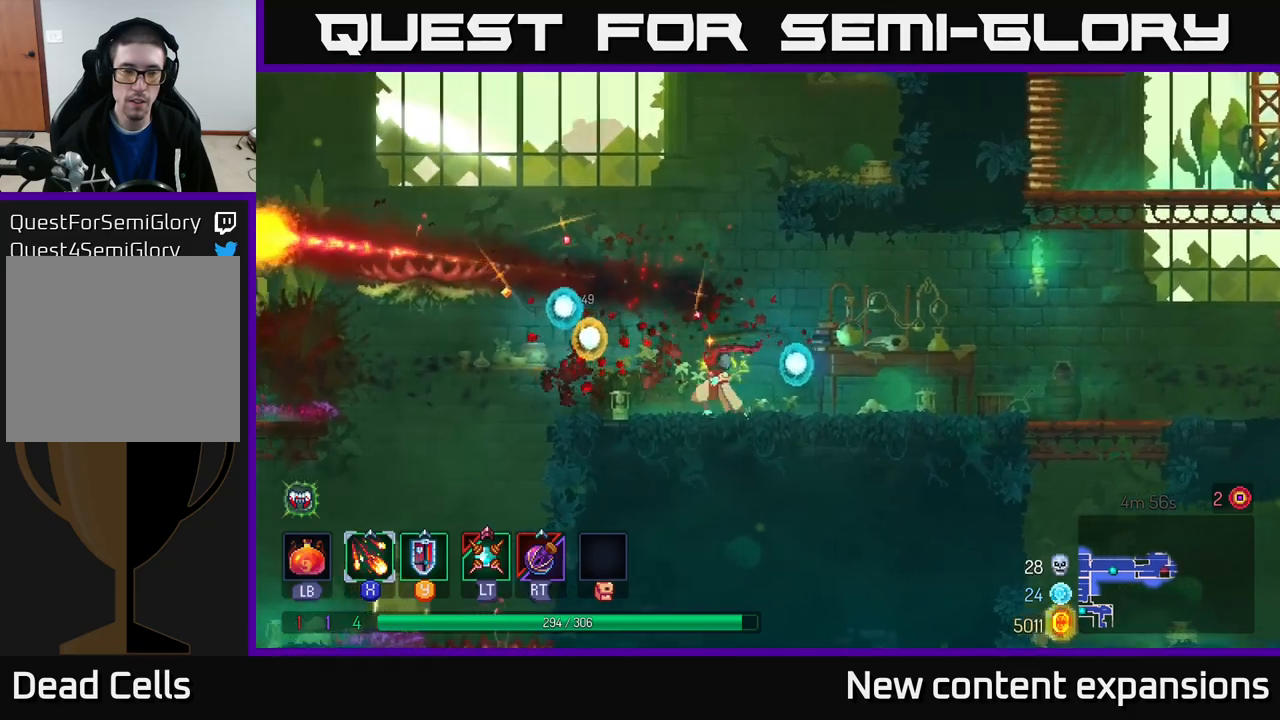
{"buttons": ["A"], "left_stick": "left", "right_stick": "center", "events": [[150, "A", "down"], [267, "A", "up"], [350, "A", "down"]]}
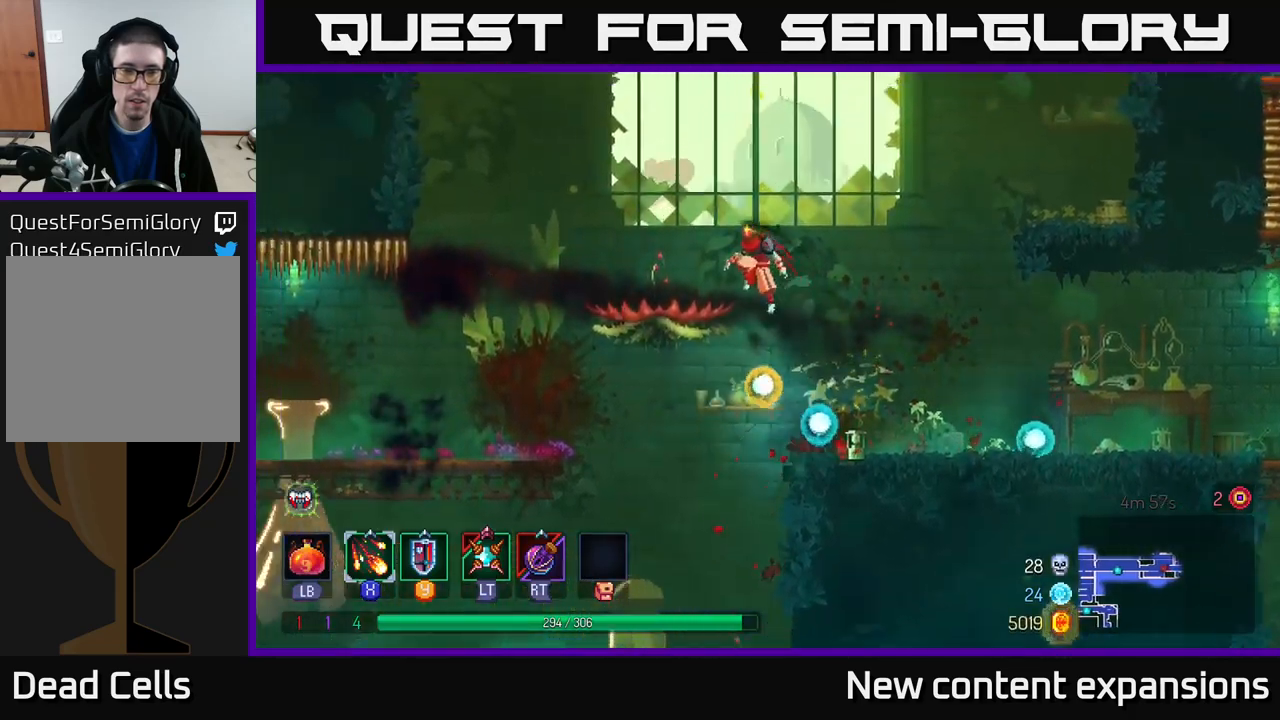
{"buttons": [], "left_stick": "center", "right_stick": "center", "events": [[33, "A", "up"], [317, "left_stick", "center"], [367, "A", "down"], [467, "A", "up"]]}
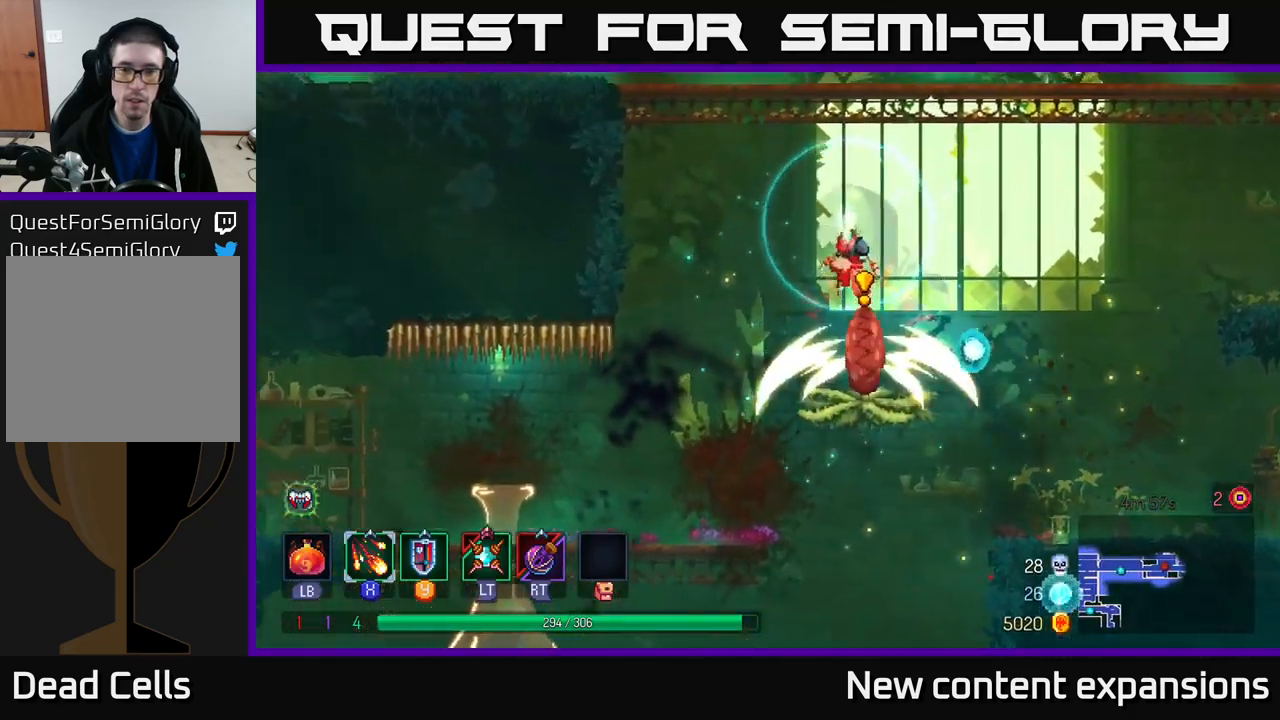
{"buttons": [], "left_stick": "center", "right_stick": "center", "events": []}
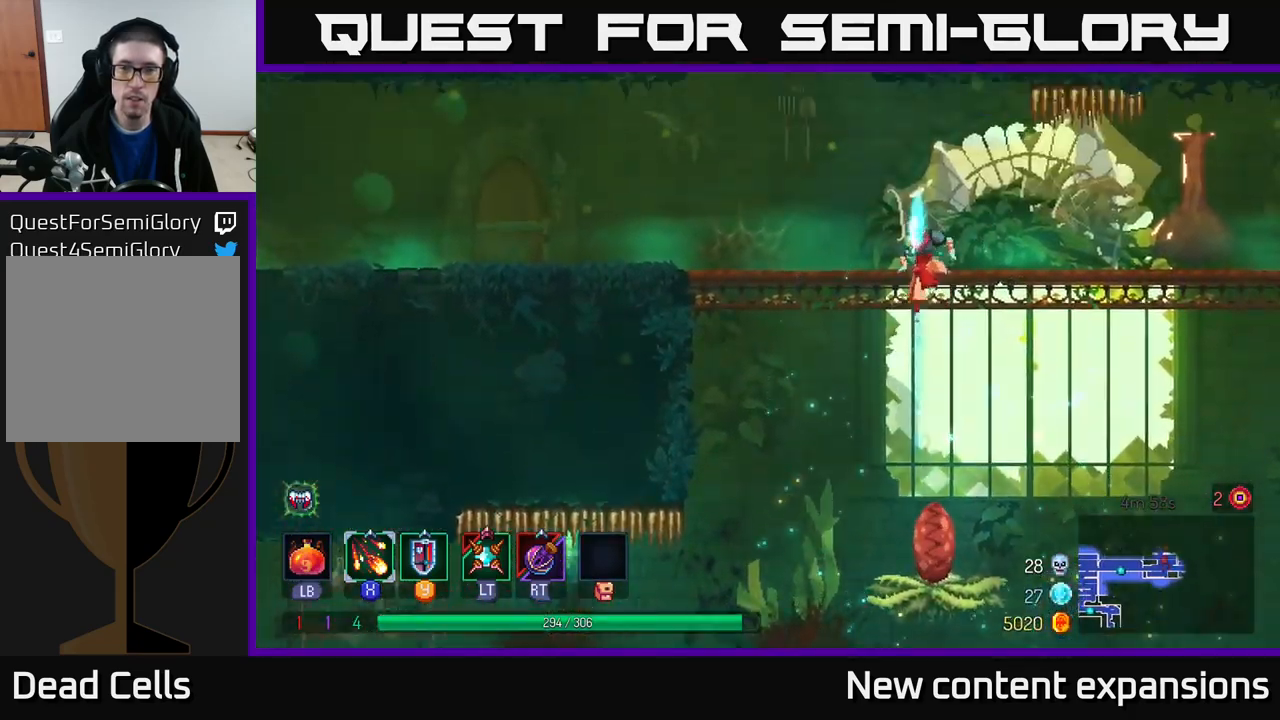
{"buttons": ["X"], "left_stick": "right", "right_stick": "center", "events": [[200, "left_stick", "right"], [267, "X", "down"]]}
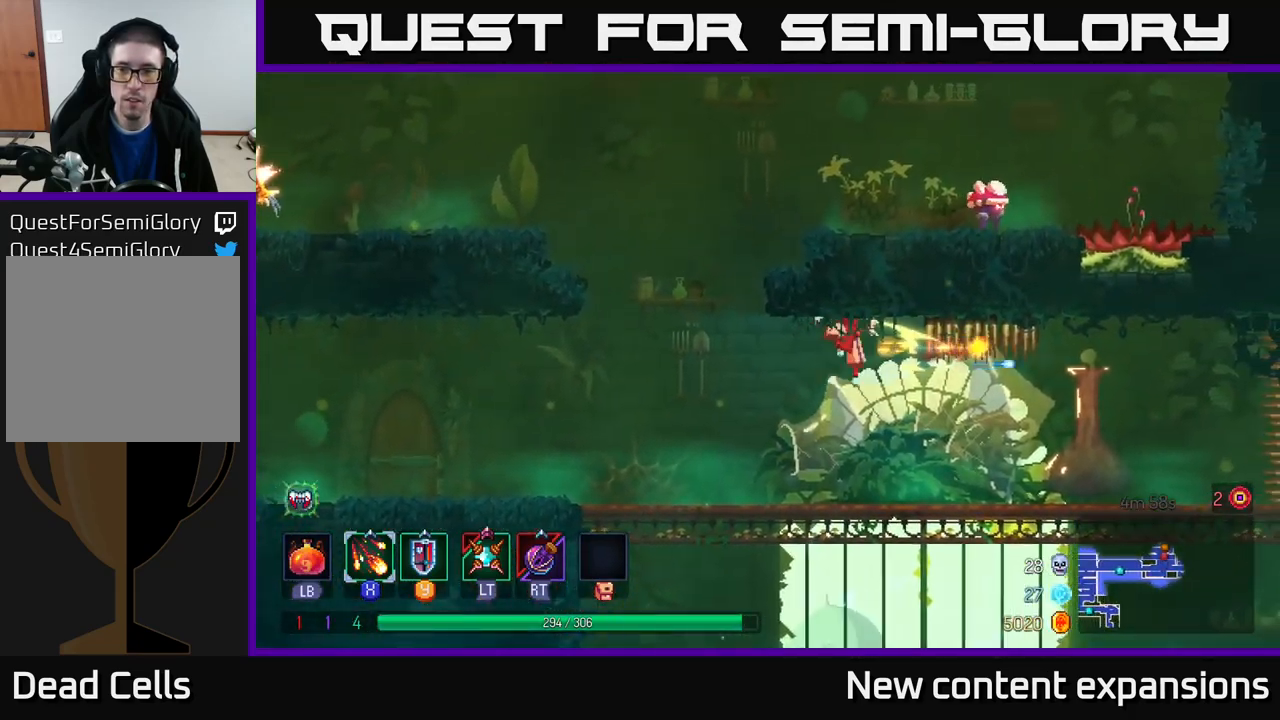
{"buttons": [], "left_stick": "left", "right_stick": "center", "events": [[17, "X", "up"], [217, "left_stick", "left"]]}
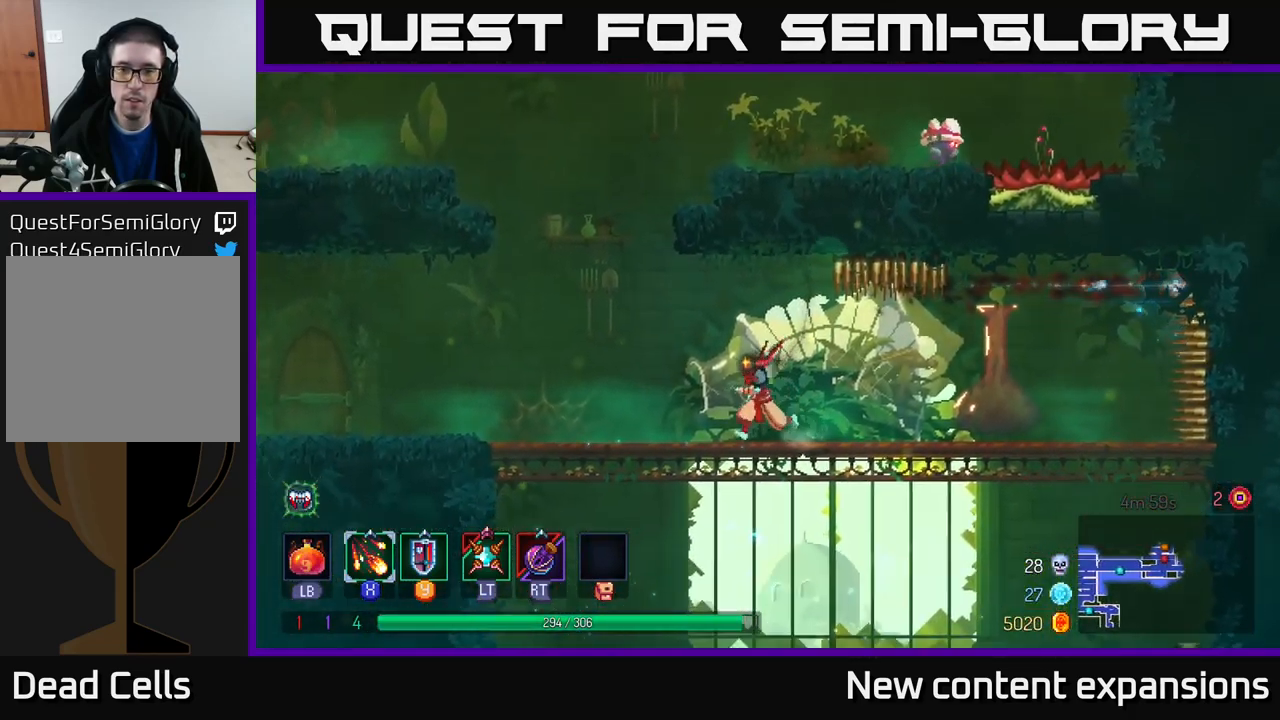
{"buttons": ["A"], "left_stick": "right", "right_stick": "center", "events": [[217, "A", "down"], [333, "A", "up"], [383, "A", "down"], [383, "left_stick", "right"]]}
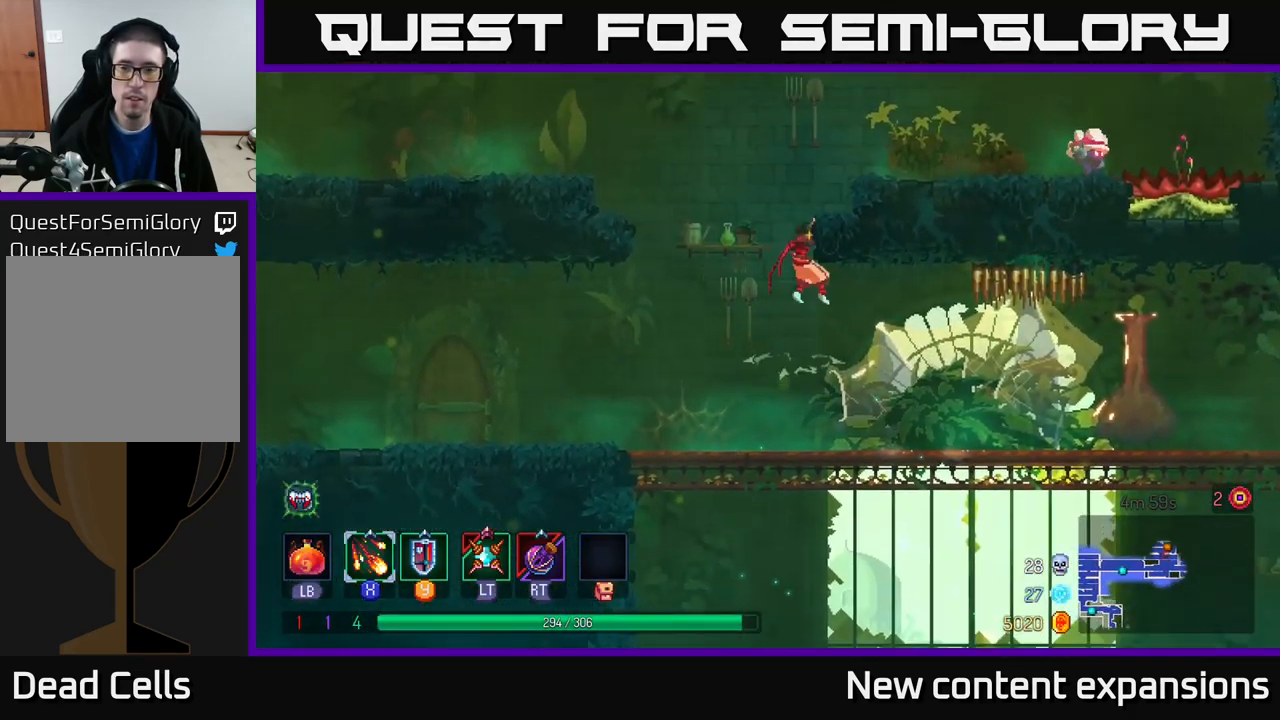
{"buttons": ["X"], "left_stick": "right", "right_stick": "center", "events": [[217, "A", "up"], [283, "X", "down"]]}
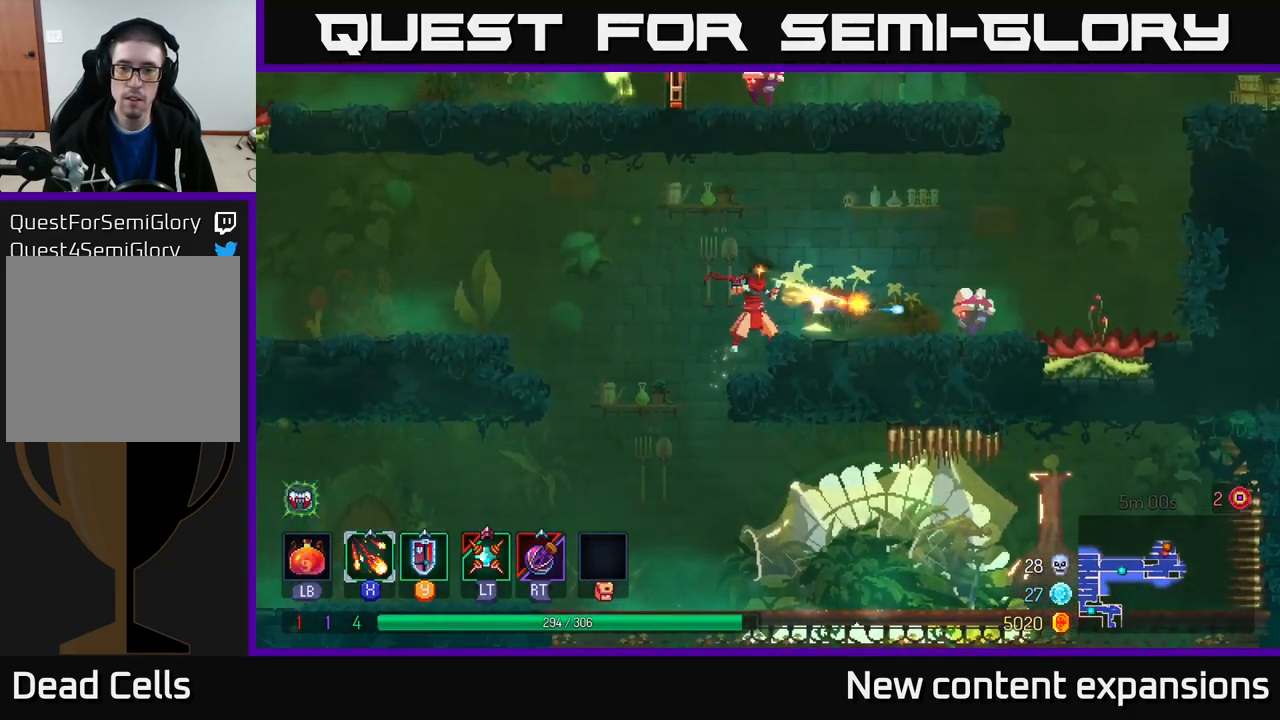
{"buttons": ["X"], "left_stick": "center", "right_stick": "center", "events": [[383, "left_stick", "center"]]}
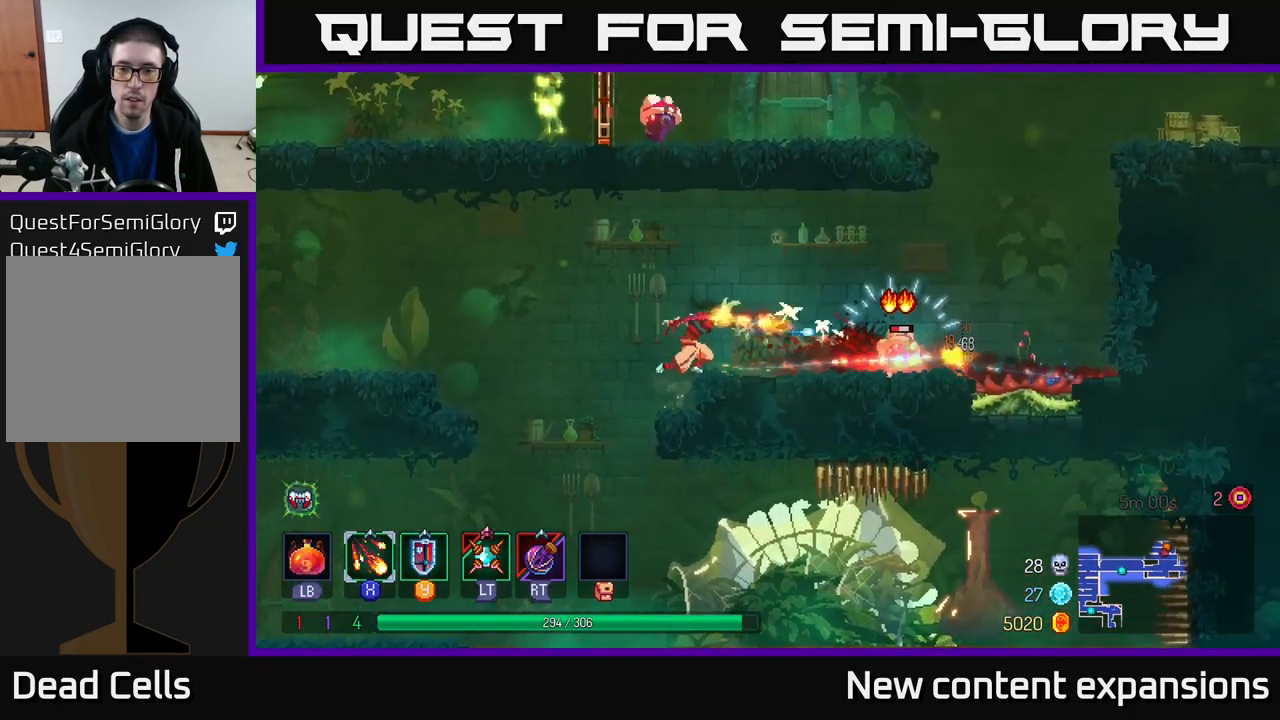
{"buttons": [], "left_stick": "center", "right_stick": "center", "events": [[133, "left_stick", "right"], [367, "left_stick", "center"], [467, "X", "up"]]}
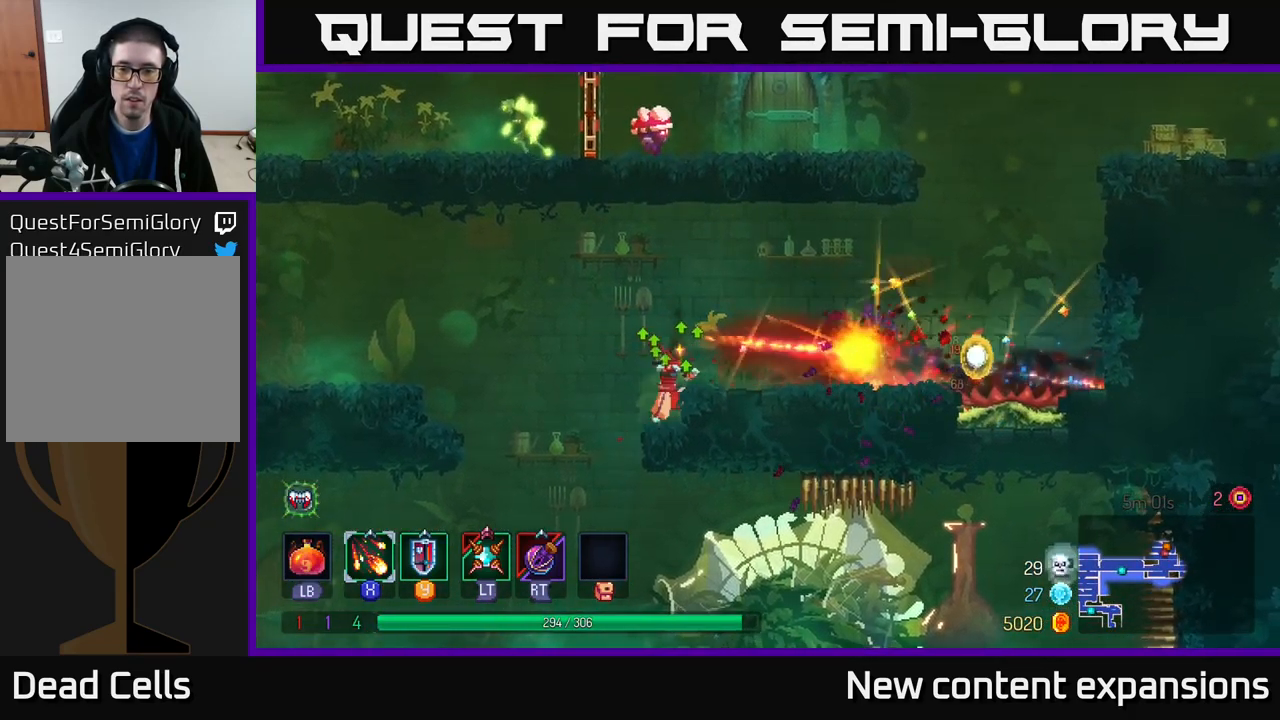
{"buttons": ["A"], "left_stick": "left", "right_stick": "center", "events": [[33, "left_stick", "left"], [150, "A", "down"], [333, "A", "up"], [417, "A", "down"]]}